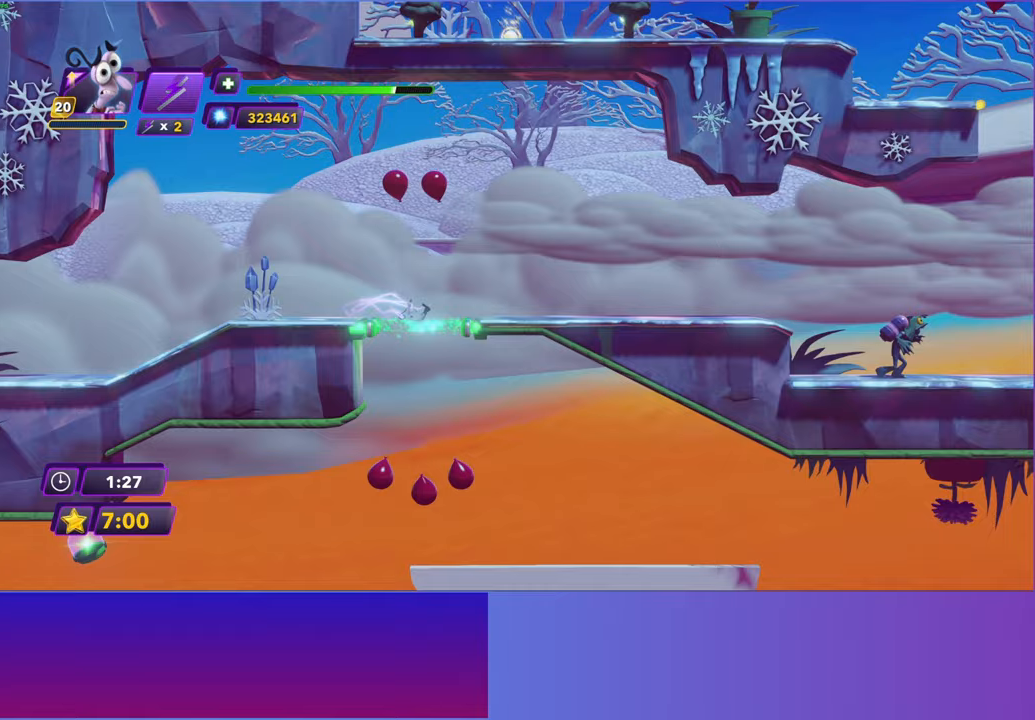
Gameplay with a controller (Xbox layout); each line is a JSON object with the inputs held at the frame after it. "events" lists button and stick changes between this image and that frame as [ms after this image, input, new state], when the widget could be followed in between. Not read: right_stick.
{"buttons": [], "left_stick": "right", "events": []}
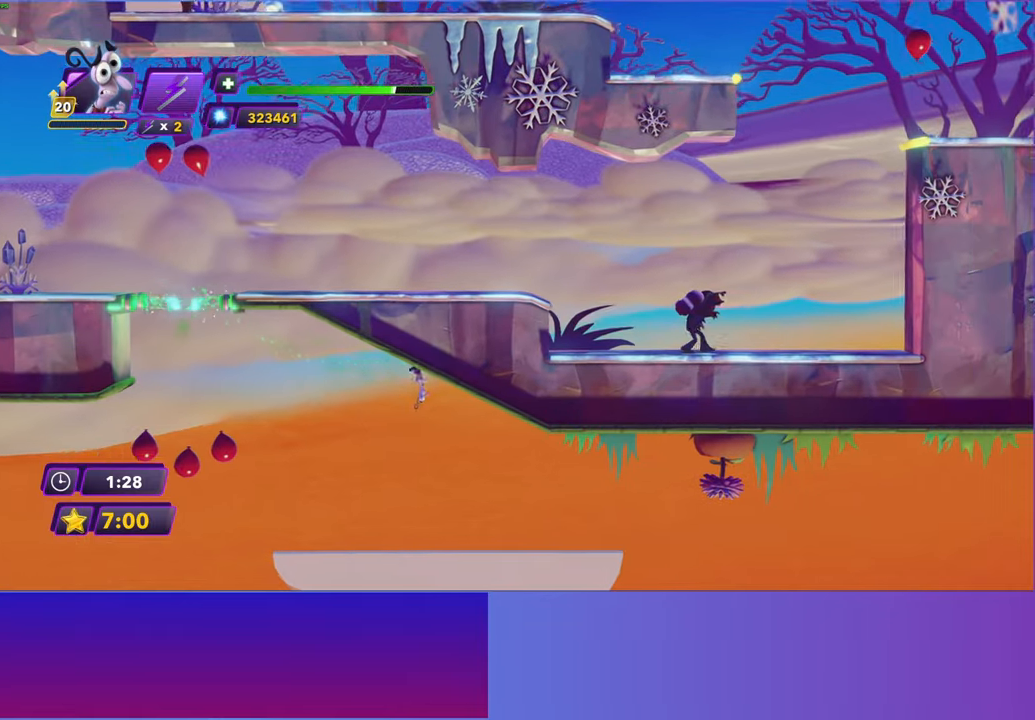
{"buttons": [], "left_stick": "right", "events": []}
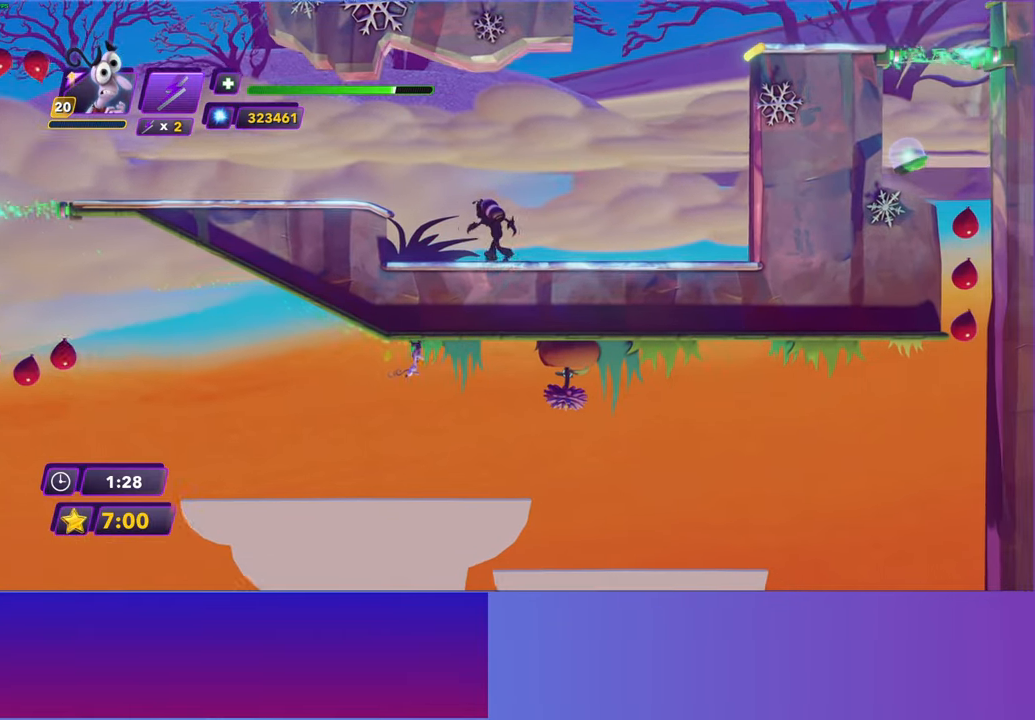
{"buttons": [], "left_stick": "right", "events": []}
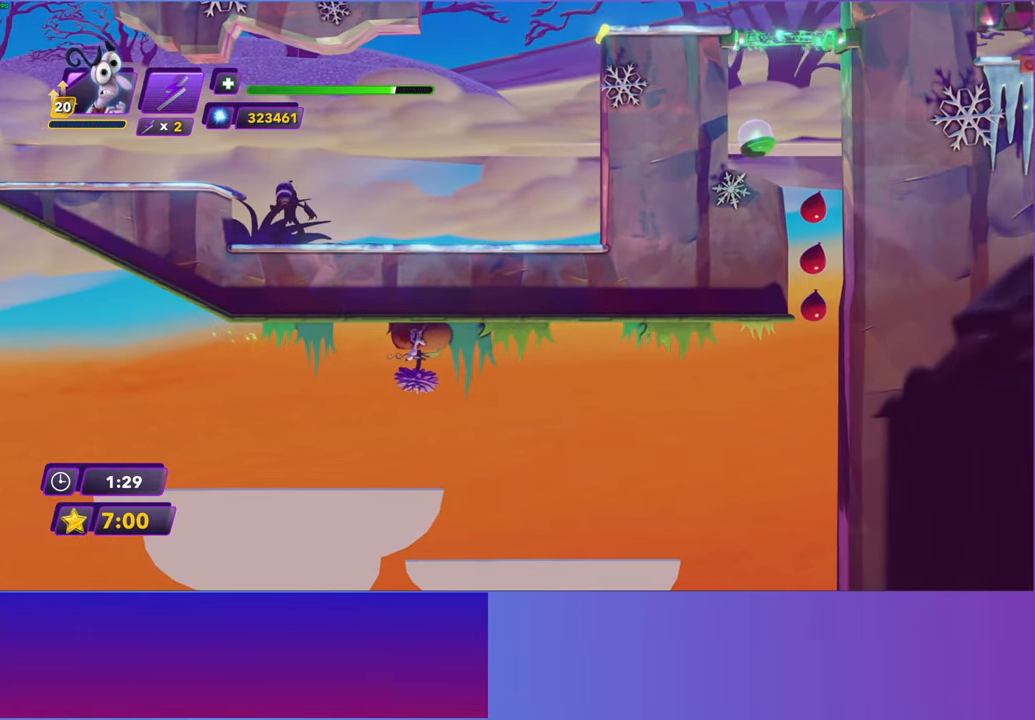
{"buttons": ["A"], "left_stick": "center", "events": [[267, "START", "down"], [333, "left_stick", "center"], [350, "START", "up"], [483, "A", "down"]]}
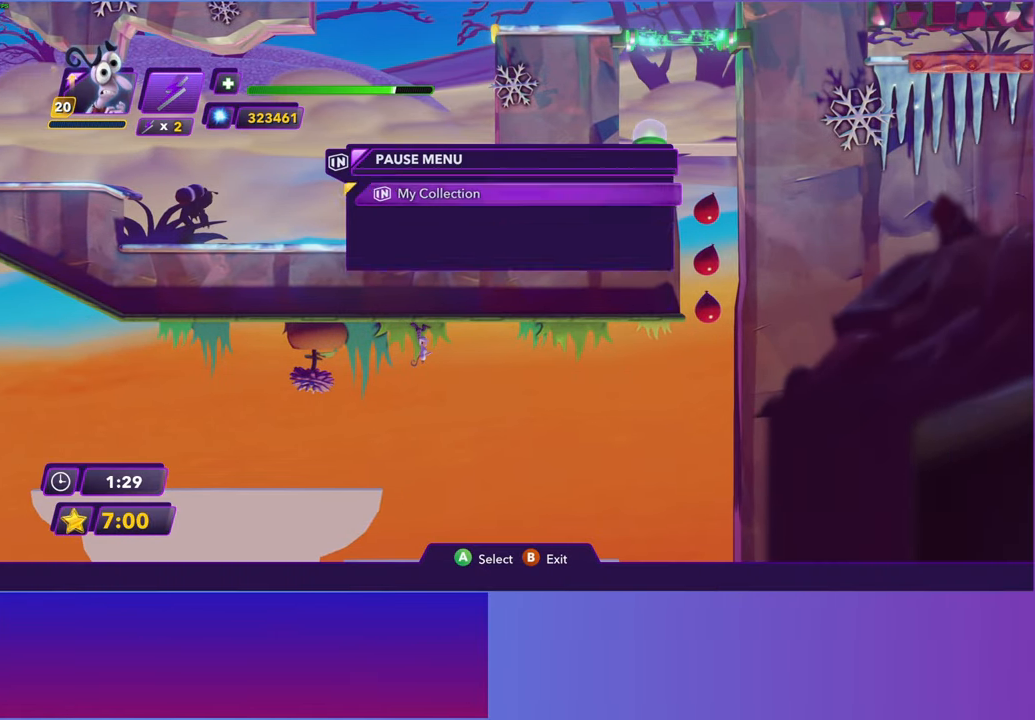
{"buttons": [], "left_stick": "center", "events": [[50, "A", "up"], [167, "A", "down"], [233, "A", "up"], [350, "A", "down"], [417, "A", "up"]]}
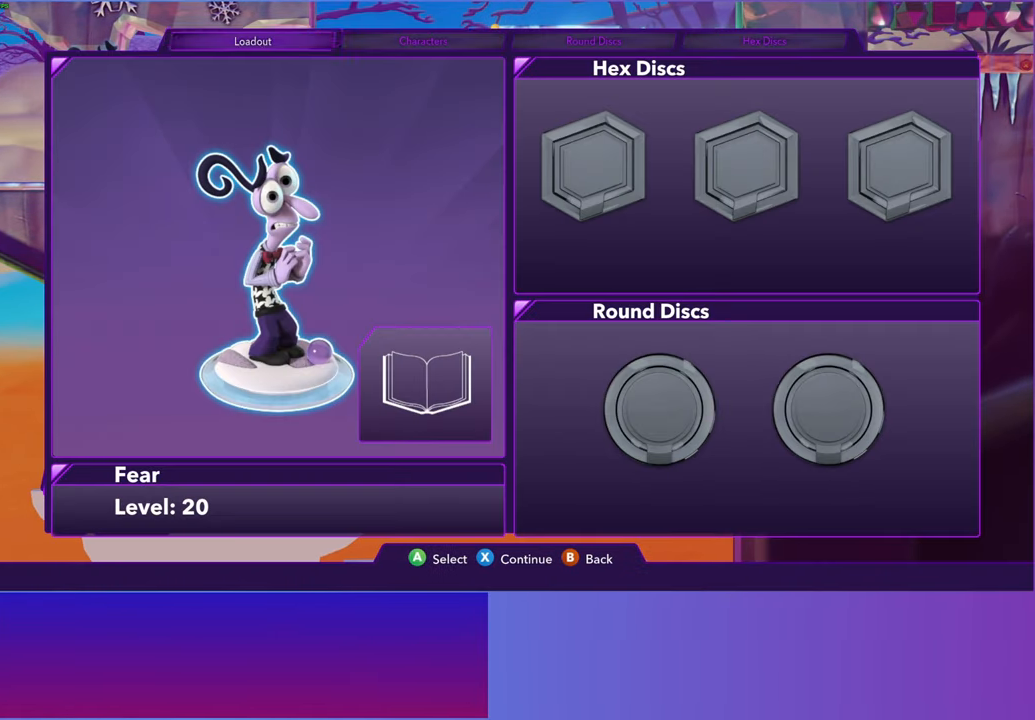
{"buttons": [], "left_stick": "center", "events": [[17, "A", "down"], [83, "A", "up"], [183, "A", "down"], [267, "A", "up"], [383, "A", "down"], [450, "A", "up"]]}
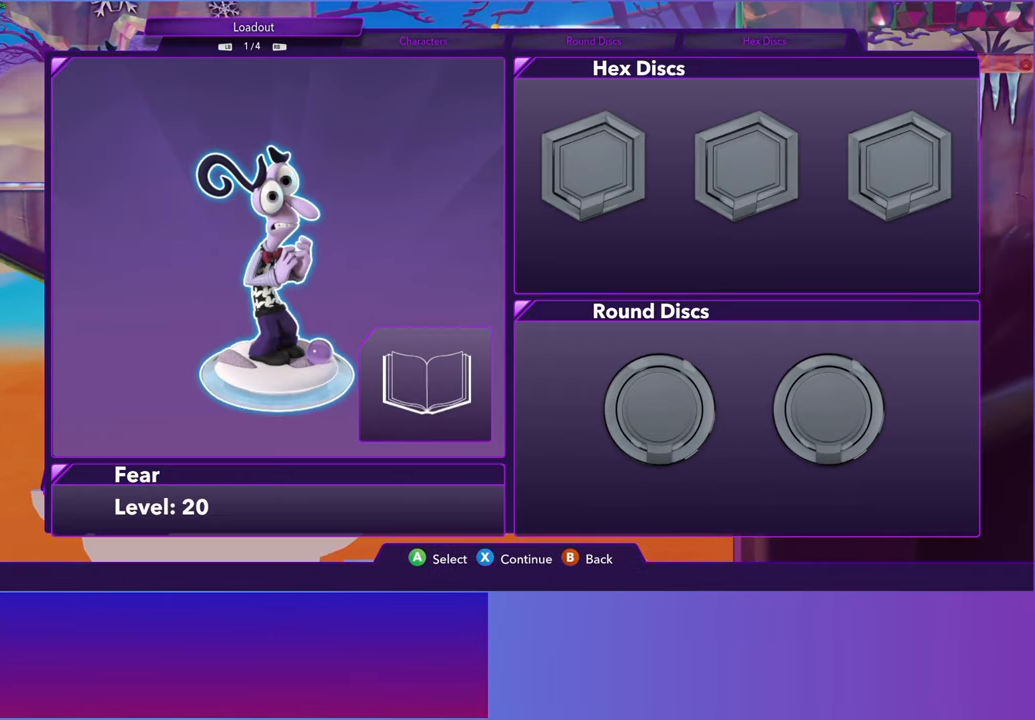
{"buttons": [], "left_stick": "center", "events": [[67, "A", "down"], [150, "A", "up"], [367, "A", "down"], [450, "A", "up"]]}
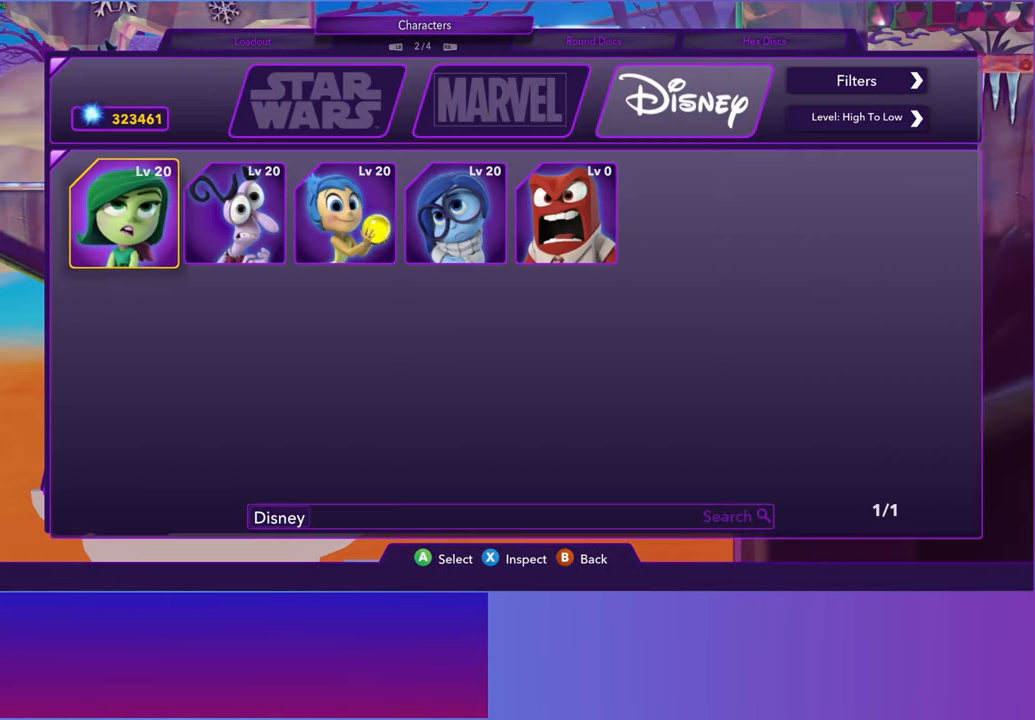
{"buttons": [], "left_stick": "center", "events": [[117, "DPAD_RIGHT", "down"], [200, "DPAD_RIGHT", "up"], [283, "DPAD_RIGHT", "down"], [367, "DPAD_RIGHT", "up"]]}
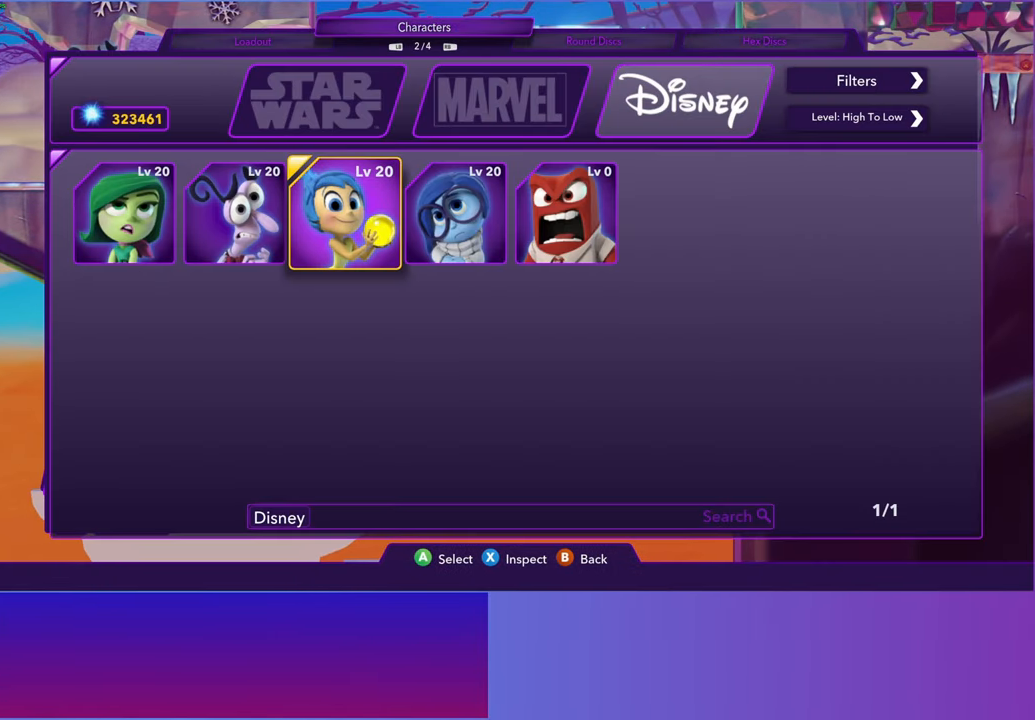
{"buttons": [], "left_stick": "right", "events": [[33, "A", "down"], [133, "A", "up"], [250, "X", "down"], [317, "X", "up"], [500, "left_stick", "right"]]}
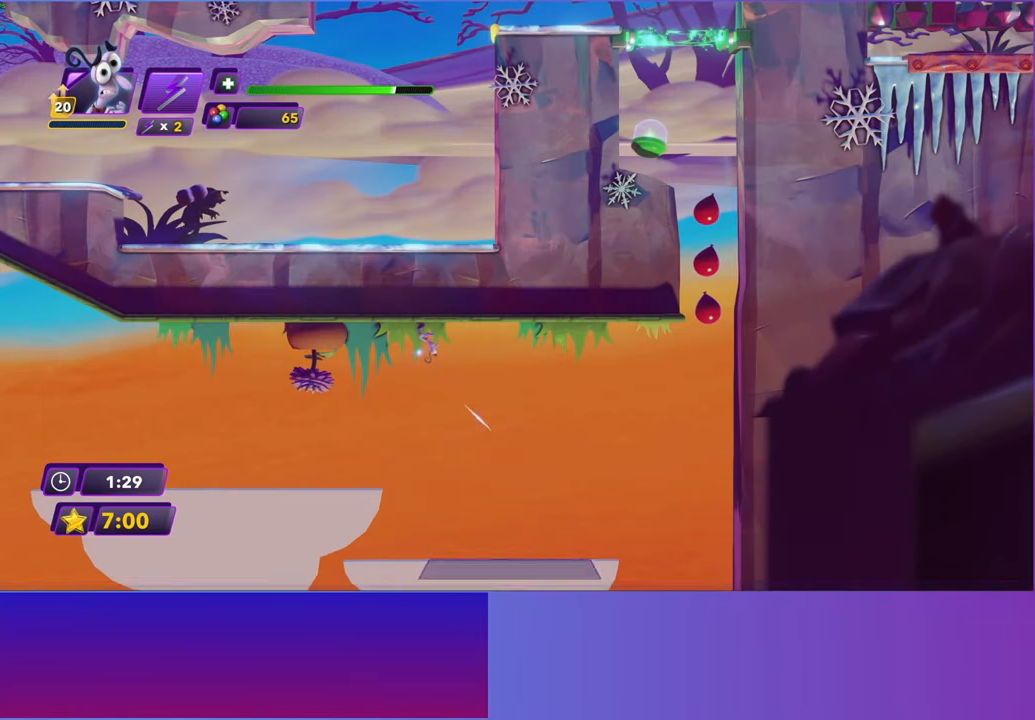
{"buttons": [], "left_stick": "right", "events": [[317, "A", "down"], [383, "A", "up"]]}
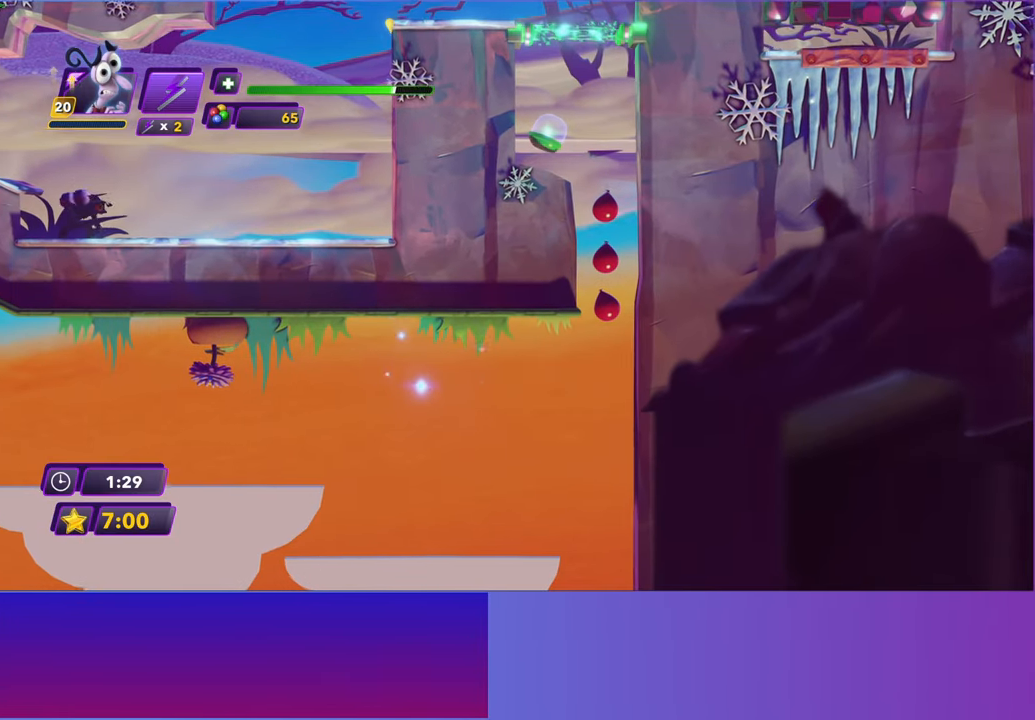
{"buttons": [], "left_stick": "right", "events": [[17, "A", "down"], [117, "A", "up"]]}
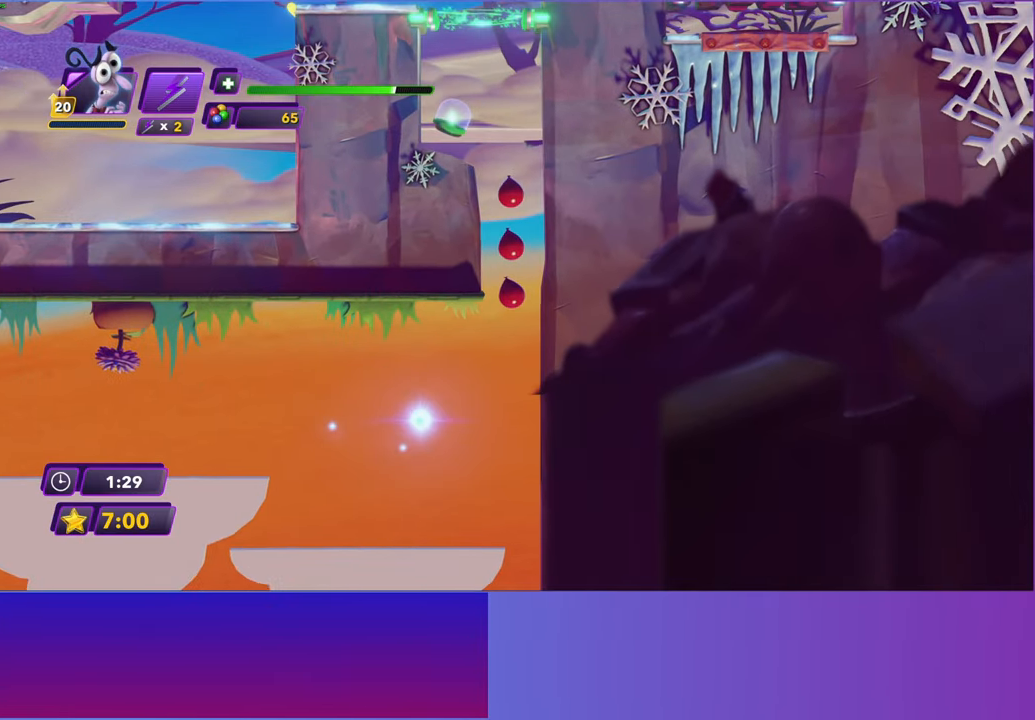
{"buttons": [], "left_stick": "right", "events": []}
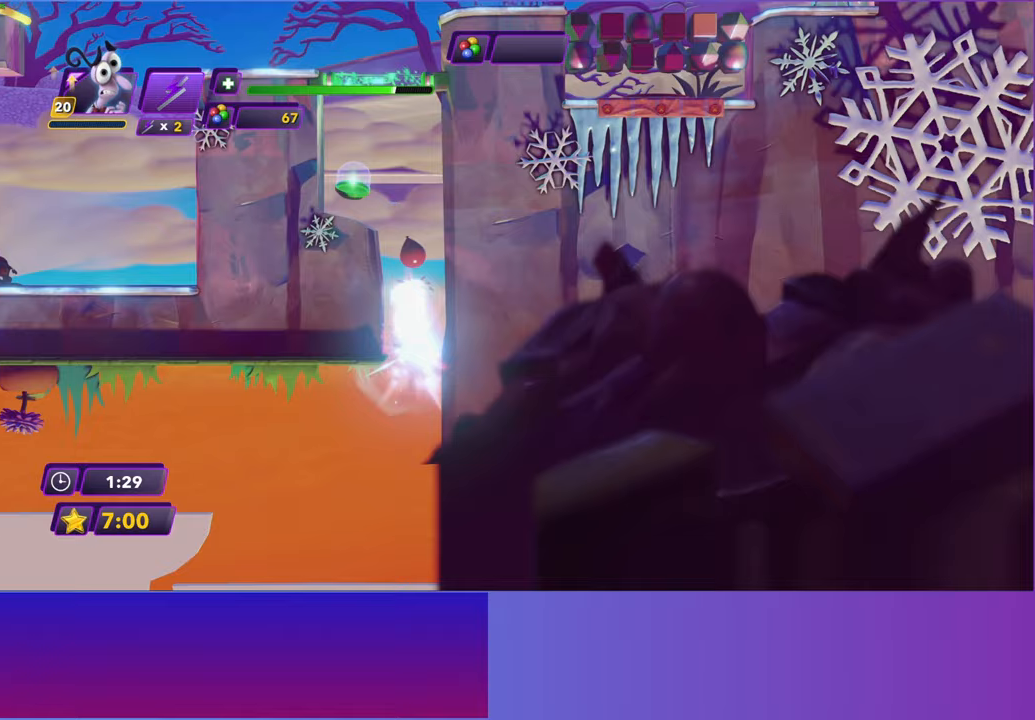
{"buttons": [], "left_stick": "right", "events": [[50, "left_stick", "center"], [133, "left_stick", "right"]]}
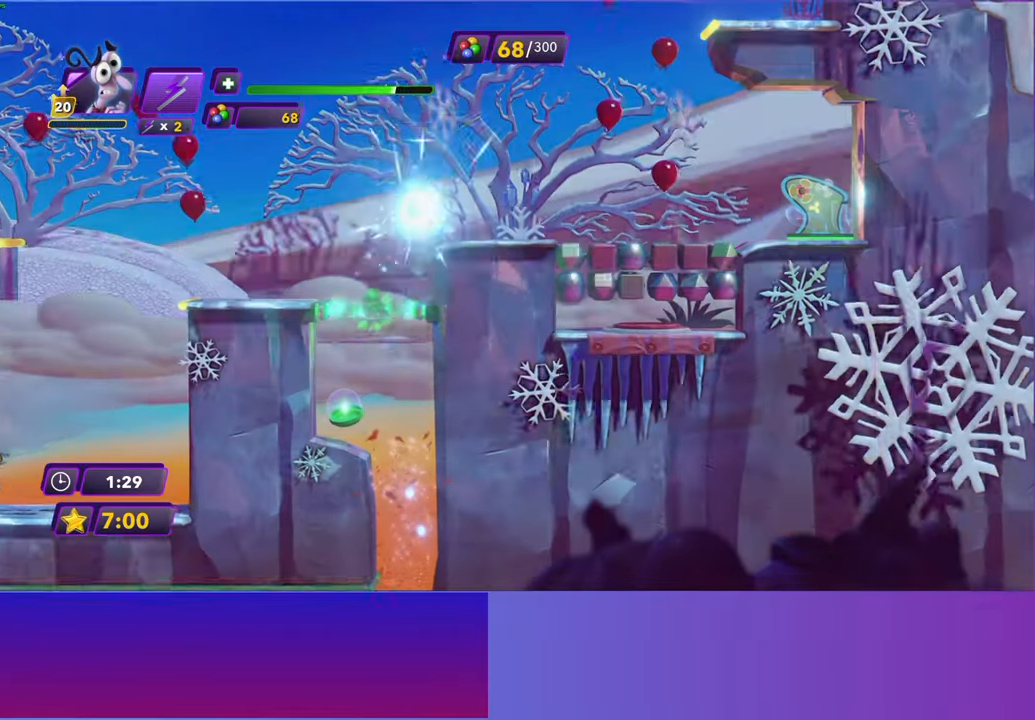
{"buttons": [], "left_stick": "right", "events": []}
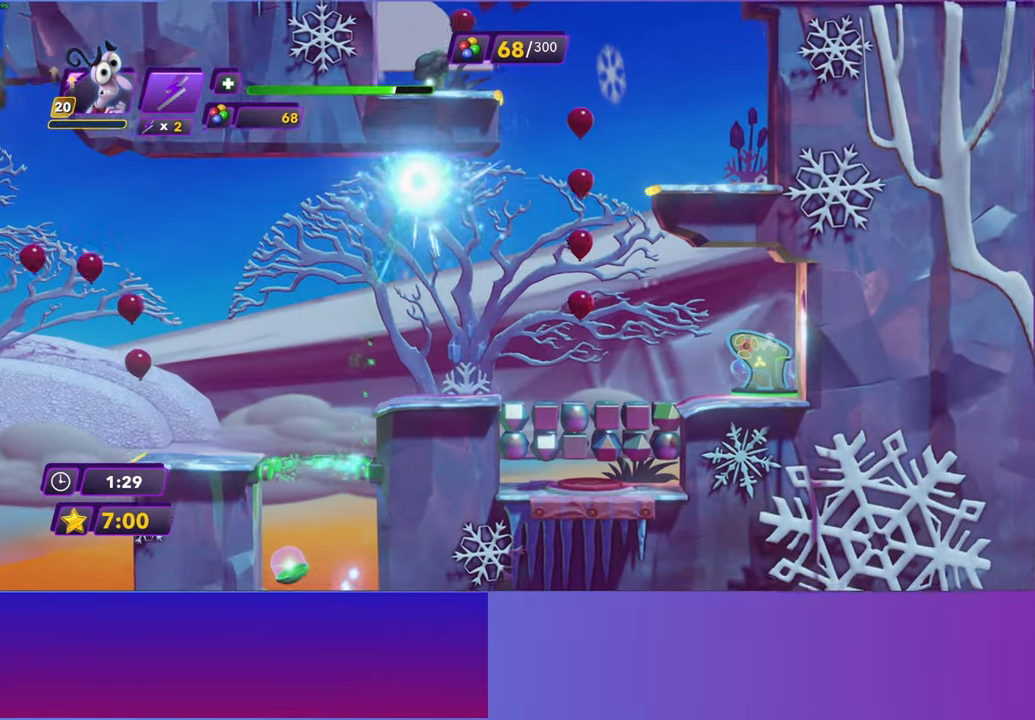
{"buttons": [], "left_stick": "right", "events": [[350, "A", "down"], [433, "A", "up"]]}
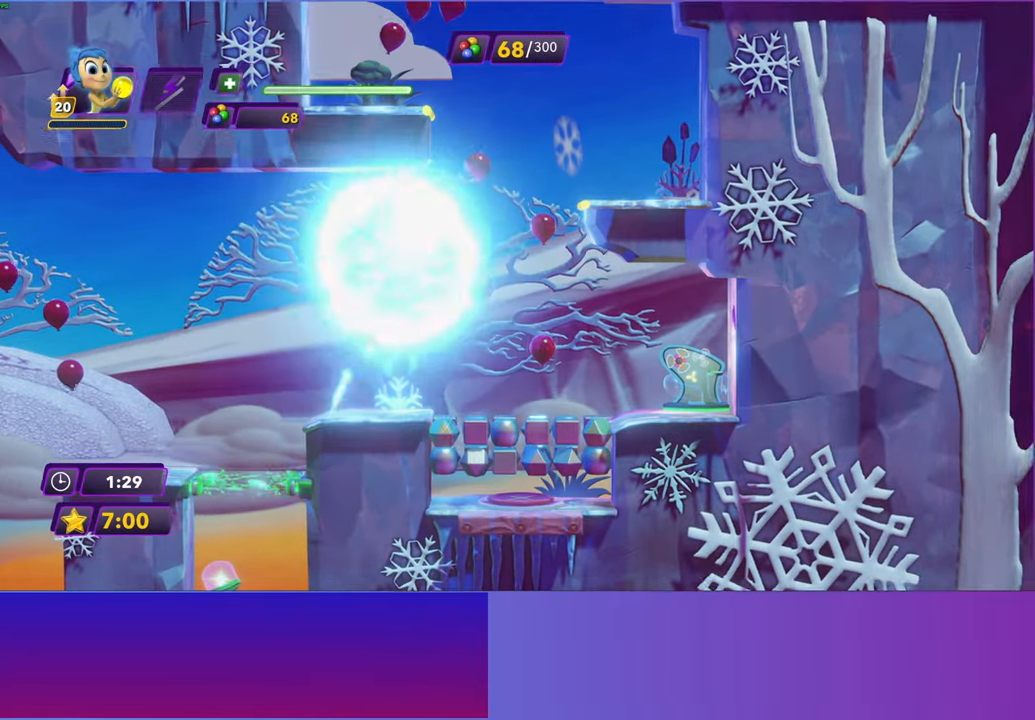
{"buttons": ["A"], "left_stick": "right", "events": [[50, "A", "down"], [133, "A", "up"], [200, "A", "down"]]}
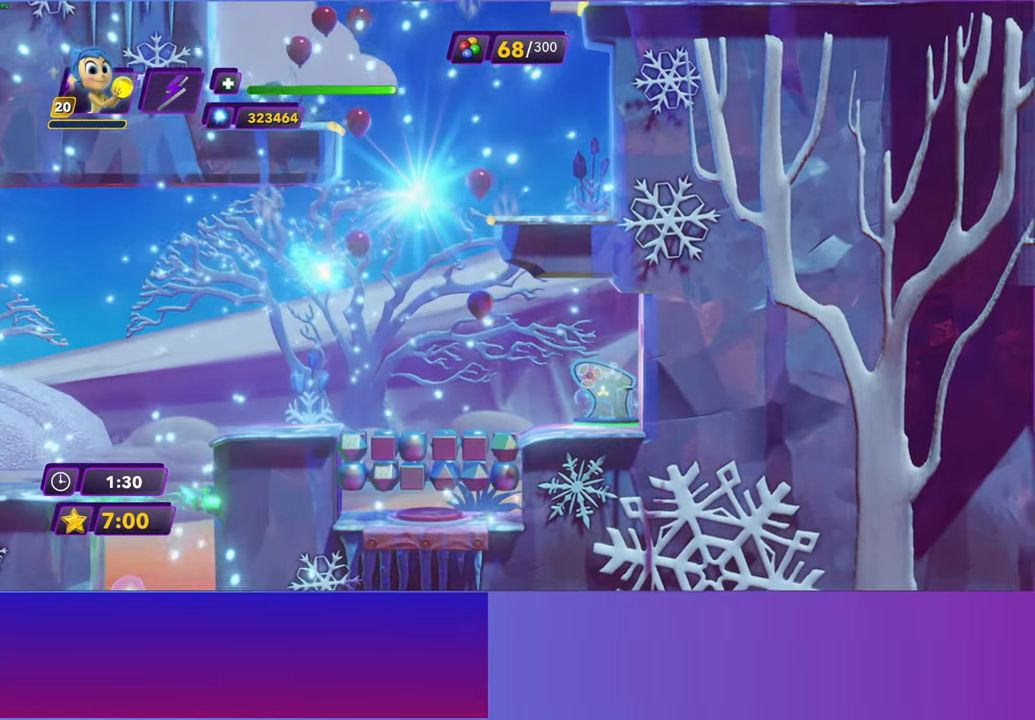
{"buttons": ["A"], "left_stick": "right", "events": [[433, "A", "up"], [500, "A", "down"]]}
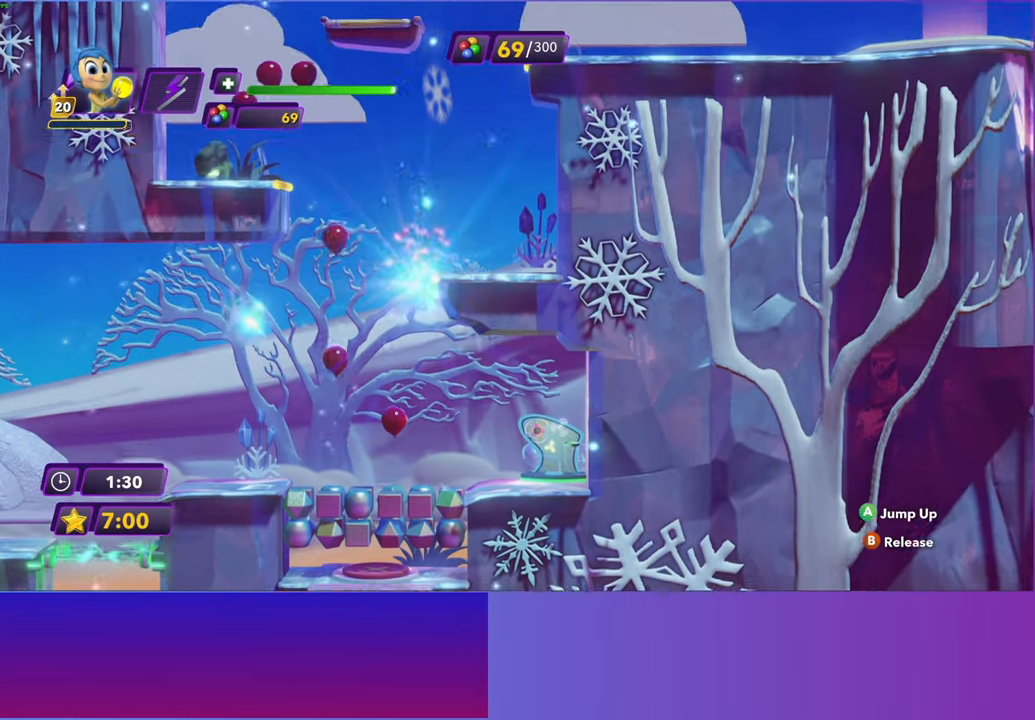
{"buttons": [], "left_stick": "right", "events": [[100, "A", "up"]]}
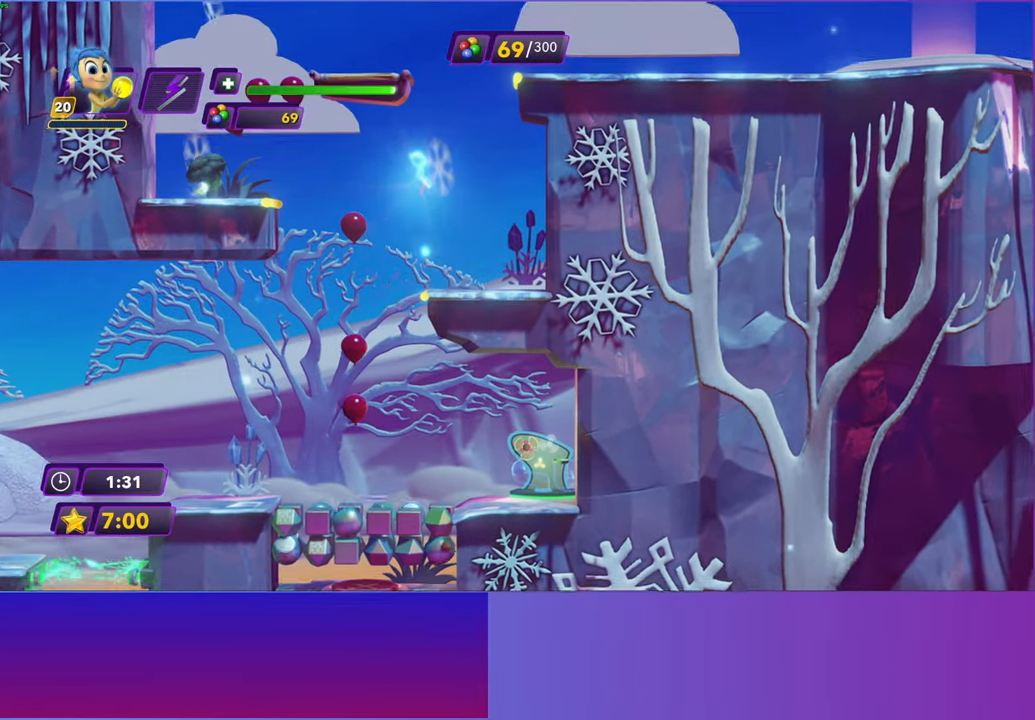
{"buttons": ["A"], "left_stick": "left", "events": [[283, "left_stick", "left"], [500, "A", "down"]]}
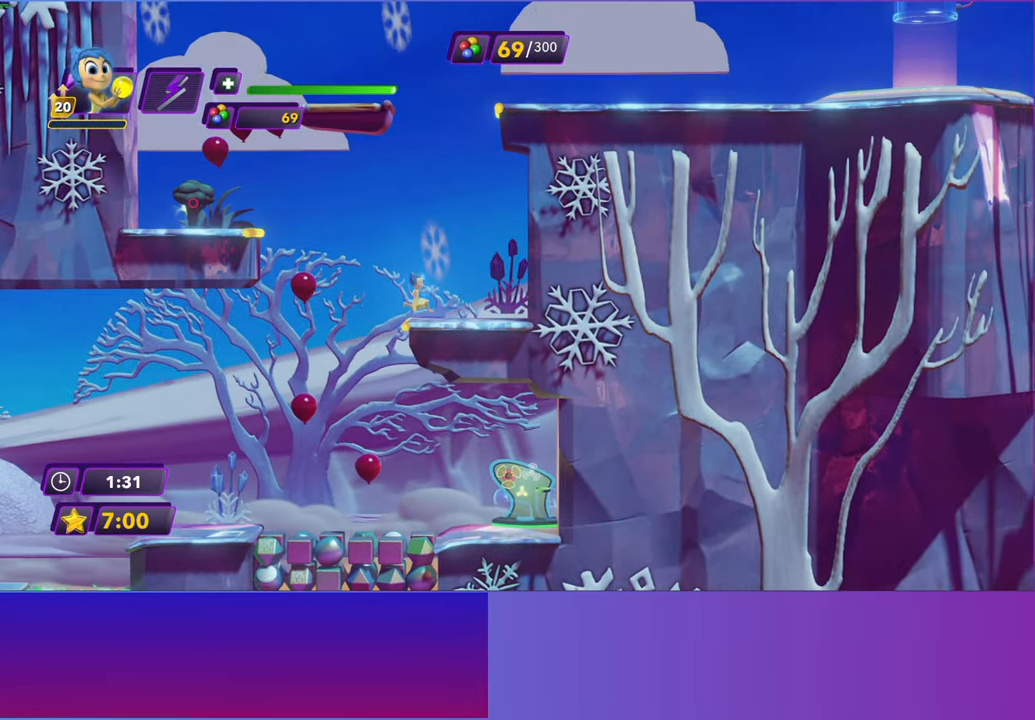
{"buttons": ["A"], "left_stick": "left", "events": [[133, "A", "up"], [367, "A", "down"]]}
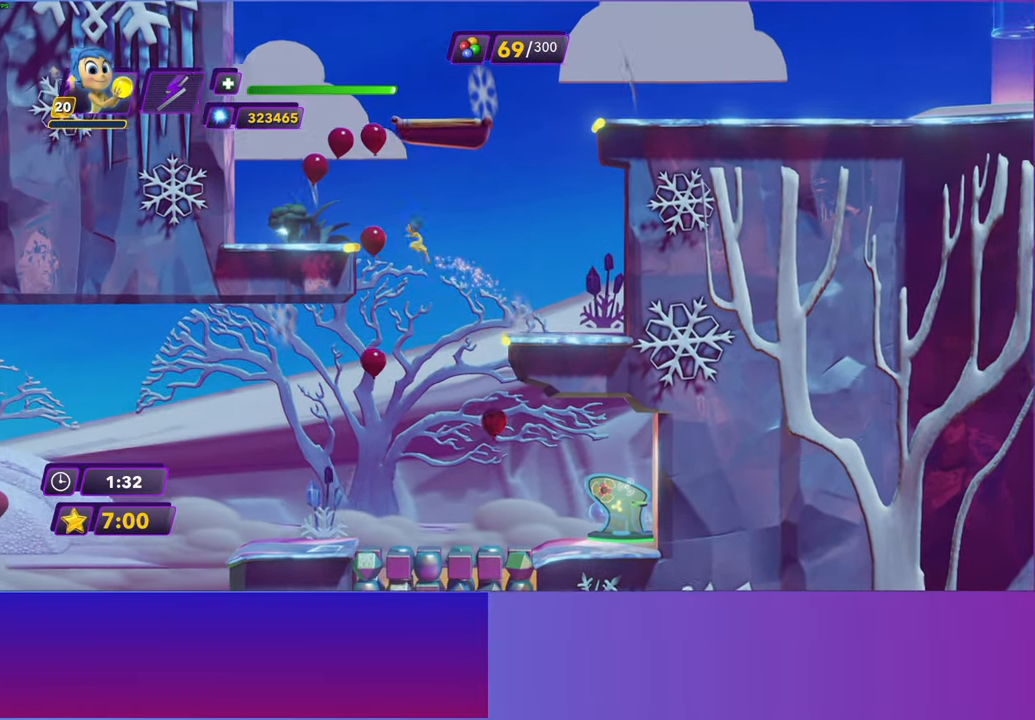
{"buttons": [], "left_stick": "left", "events": [[500, "A", "up"]]}
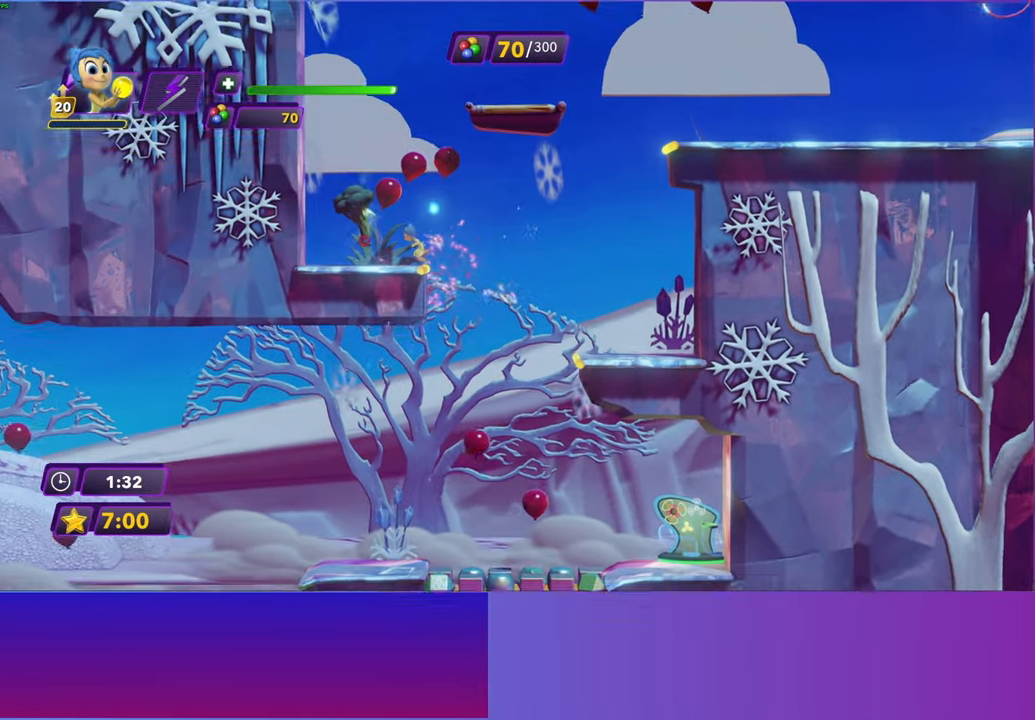
{"buttons": [], "left_stick": "right", "events": [[17, "left_stick", "right"], [117, "A", "down"], [283, "A", "up"]]}
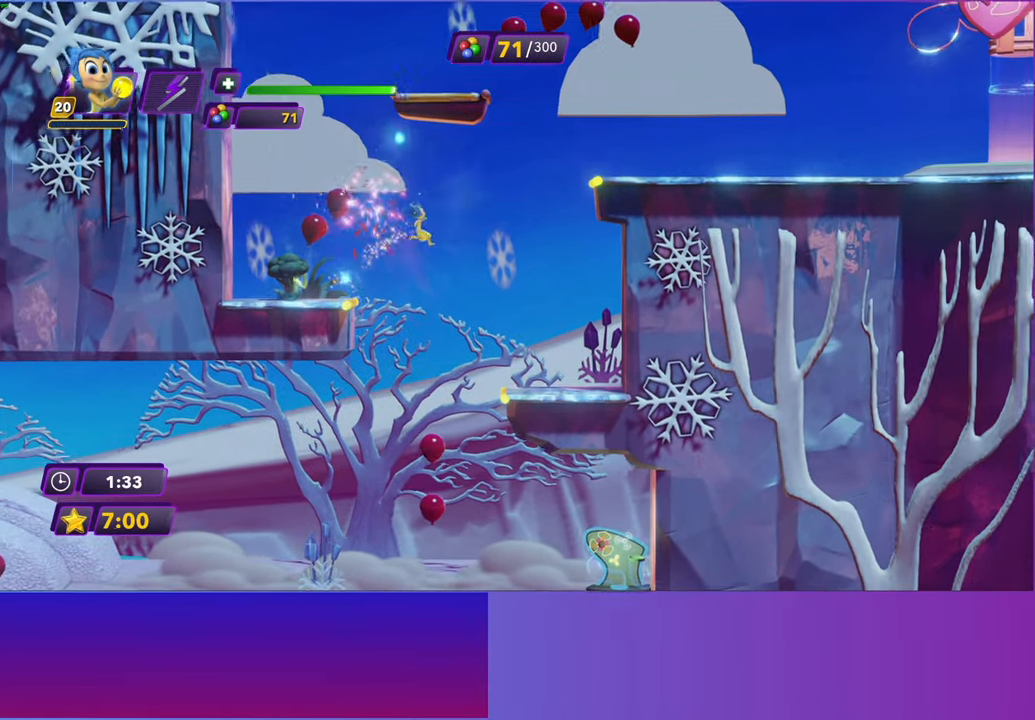
{"buttons": ["A"], "left_stick": "right", "events": [[33, "A", "down"]]}
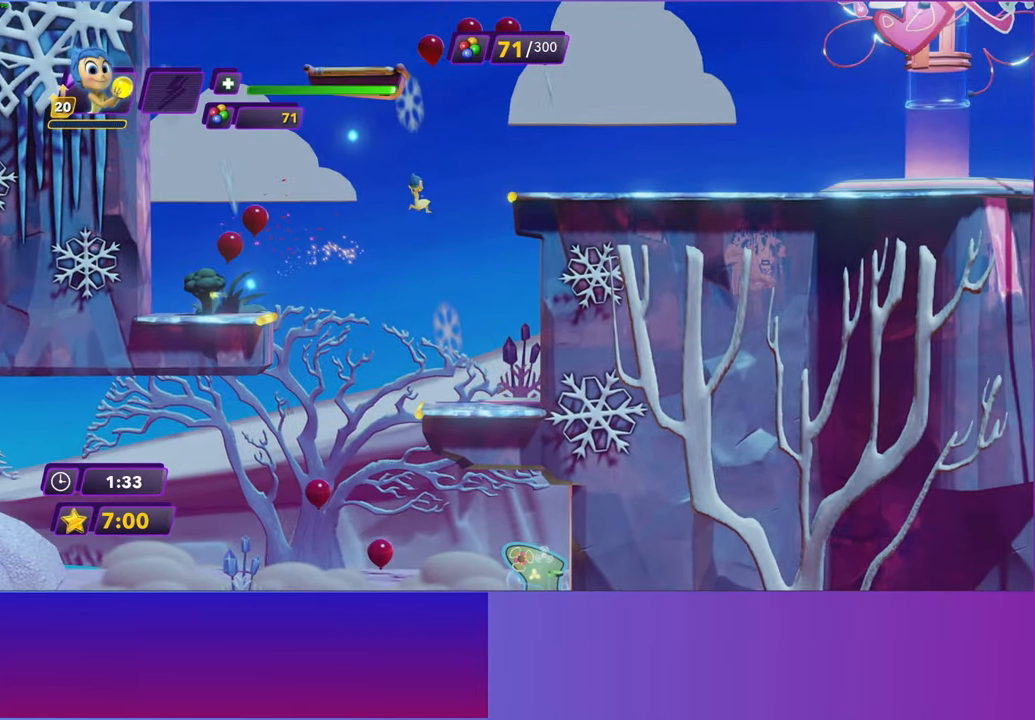
{"buttons": ["A"], "left_stick": "right", "events": []}
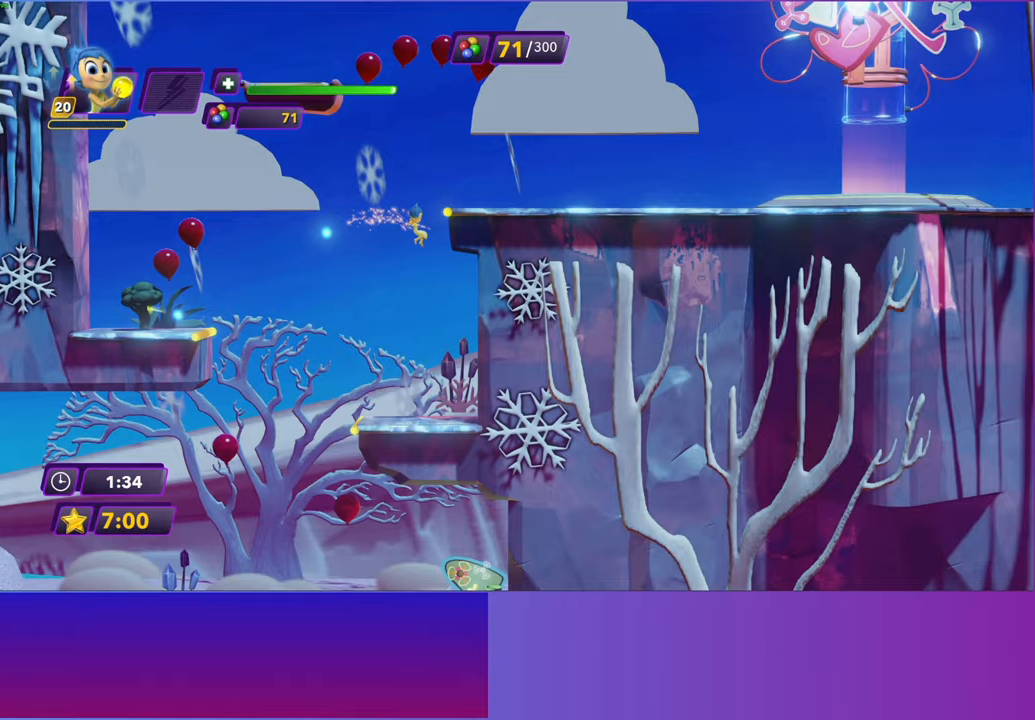
{"buttons": [], "left_stick": "center", "events": [[50, "A", "up"], [133, "A", "down"], [217, "A", "up"], [350, "START", "down"], [483, "START", "up"], [483, "left_stick", "center"]]}
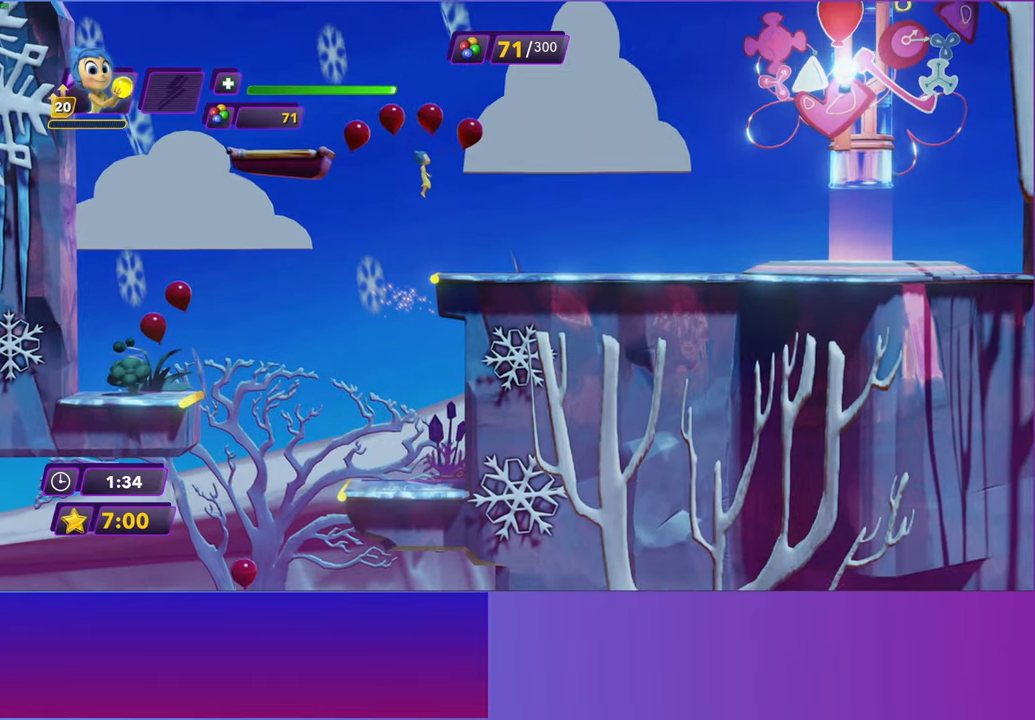
{"buttons": ["A"], "left_stick": "center", "events": [[117, "A", "down"], [183, "A", "up"], [300, "A", "down"], [367, "A", "up"], [467, "A", "down"]]}
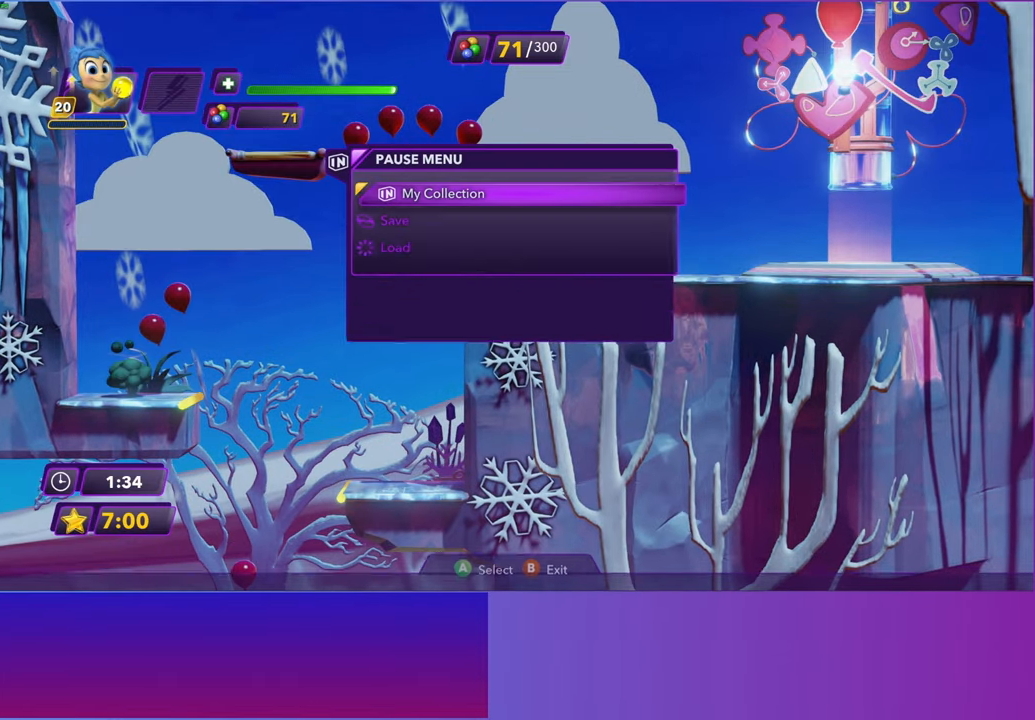
{"buttons": ["A"], "left_stick": "center", "events": [[50, "A", "up"], [150, "A", "down"], [217, "A", "up"], [333, "A", "down"], [383, "A", "up"], [500, "A", "down"]]}
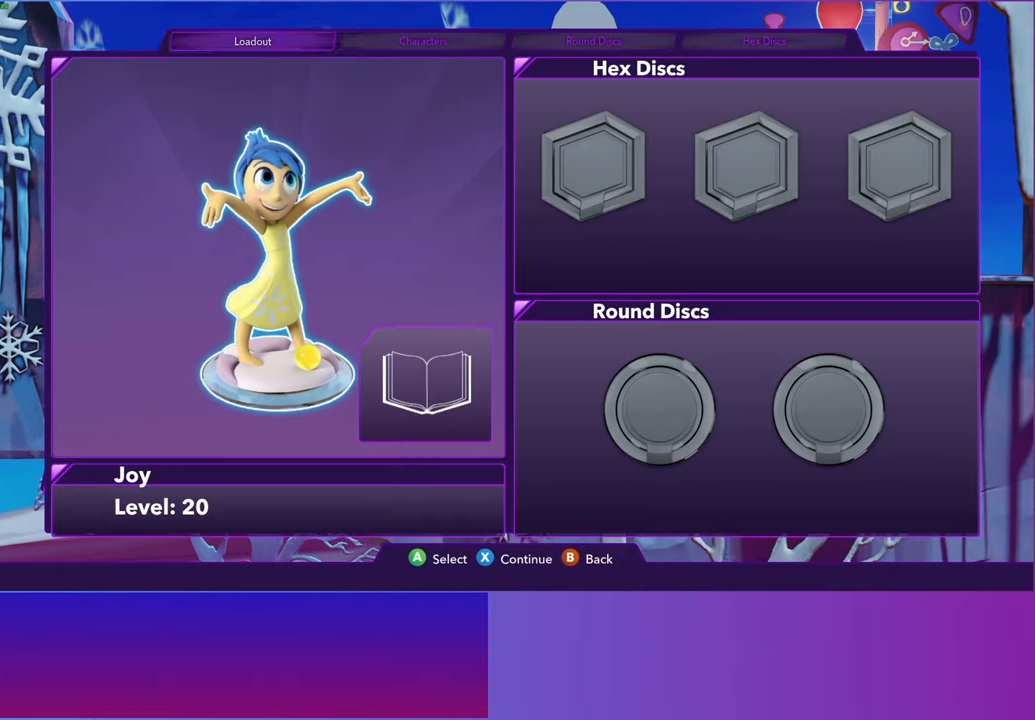
{"buttons": [], "left_stick": "center", "events": [[67, "A", "up"], [217, "A", "down"], [300, "A", "up"], [417, "A", "down"], [500, "A", "up"]]}
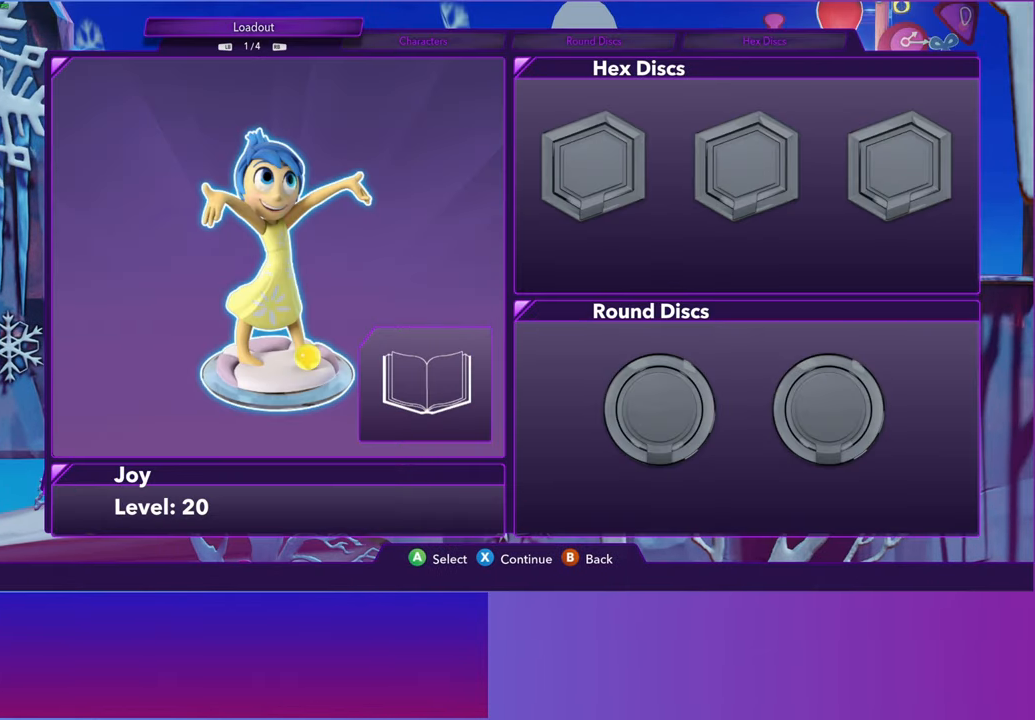
{"buttons": ["A"], "left_stick": "center", "events": [[117, "A", "down"], [200, "A", "up"], [317, "DPAD_RIGHT", "down"], [417, "DPAD_RIGHT", "up"], [450, "A", "down"]]}
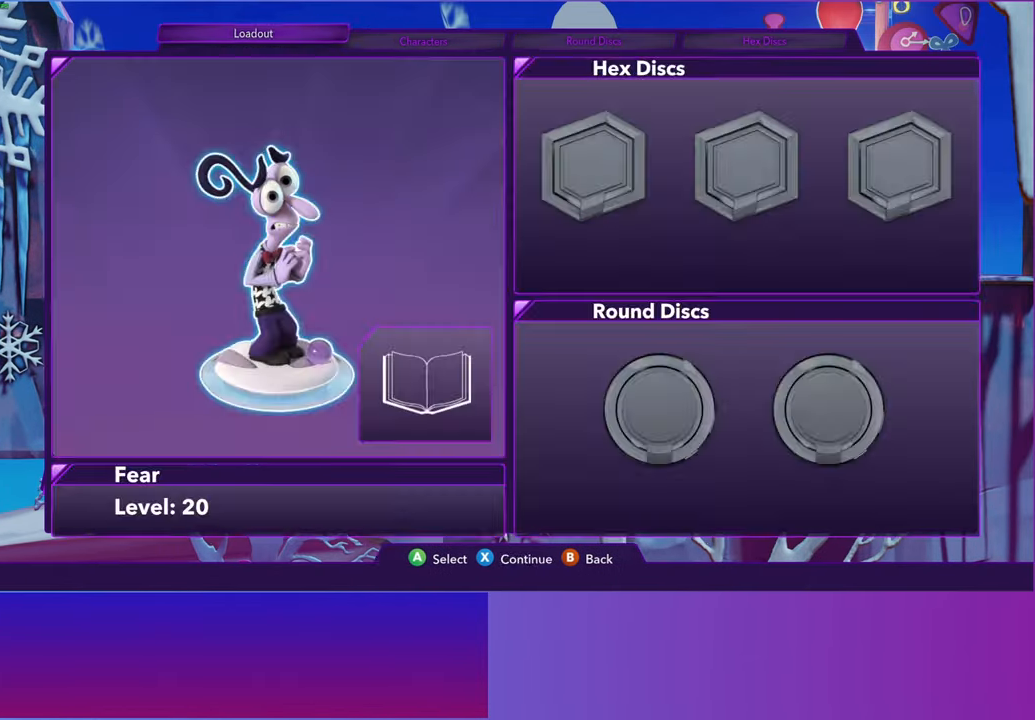
{"buttons": [], "left_stick": "right", "events": [[17, "A", "up"], [117, "X", "down"], [183, "X", "up"], [217, "left_stick", "right"], [333, "B", "down"], [383, "B", "up"]]}